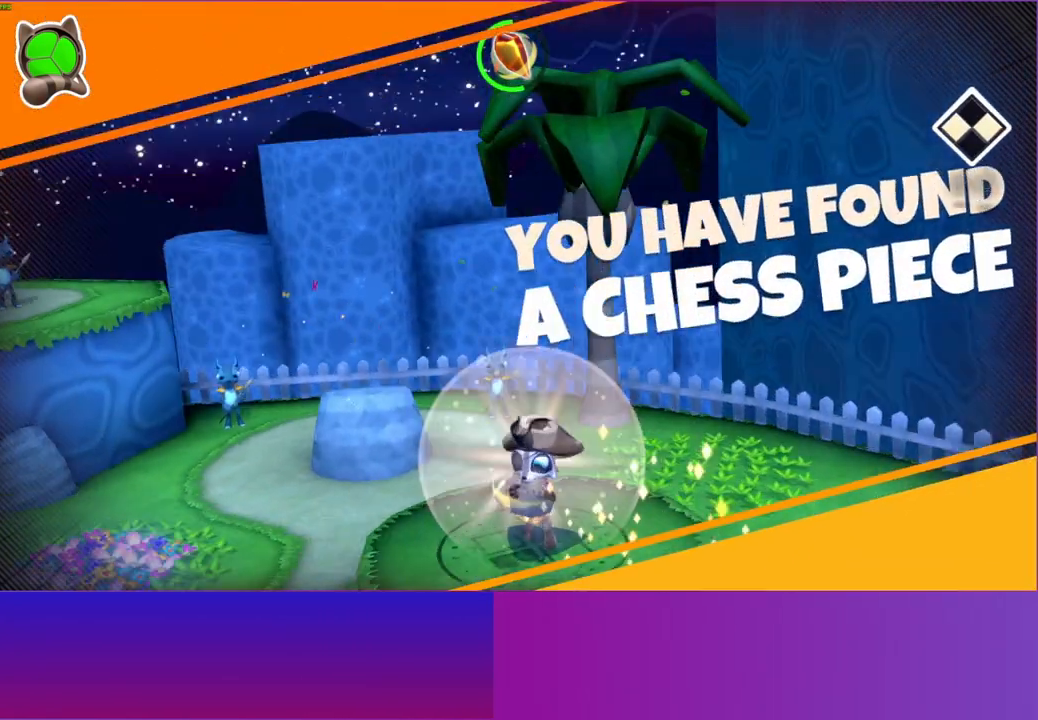
Gameplay with a controller (Xbox layout); each line is a JSON object with the inputs held at the frame after it. "events" lists button and stick changes between this image and that frame as [ms after this image, input, new state], when the widget could be followed in between. Not read: L3 R3.
{"buttons": [], "left_stick": "left", "right_stick": "center", "events": [[50, "left_stick", "center"], [183, "A", "down"], [183, "left_stick", "left"], [333, "A", "up"]]}
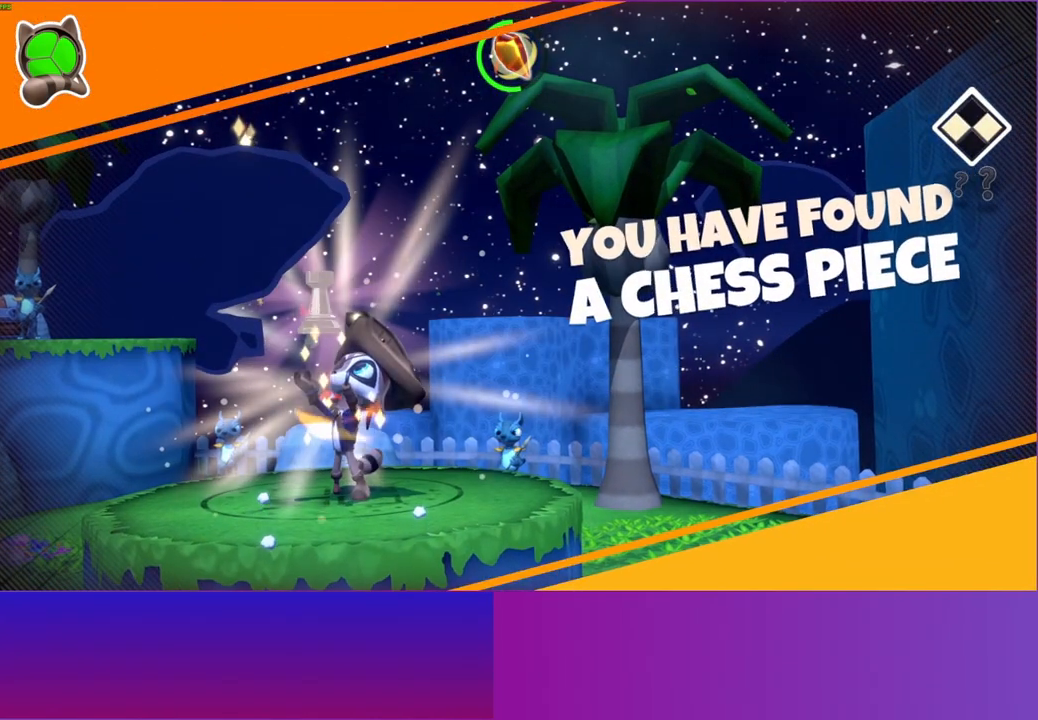
{"buttons": [], "left_stick": "left", "right_stick": "center", "events": [[267, "A", "down"], [433, "A", "up"]]}
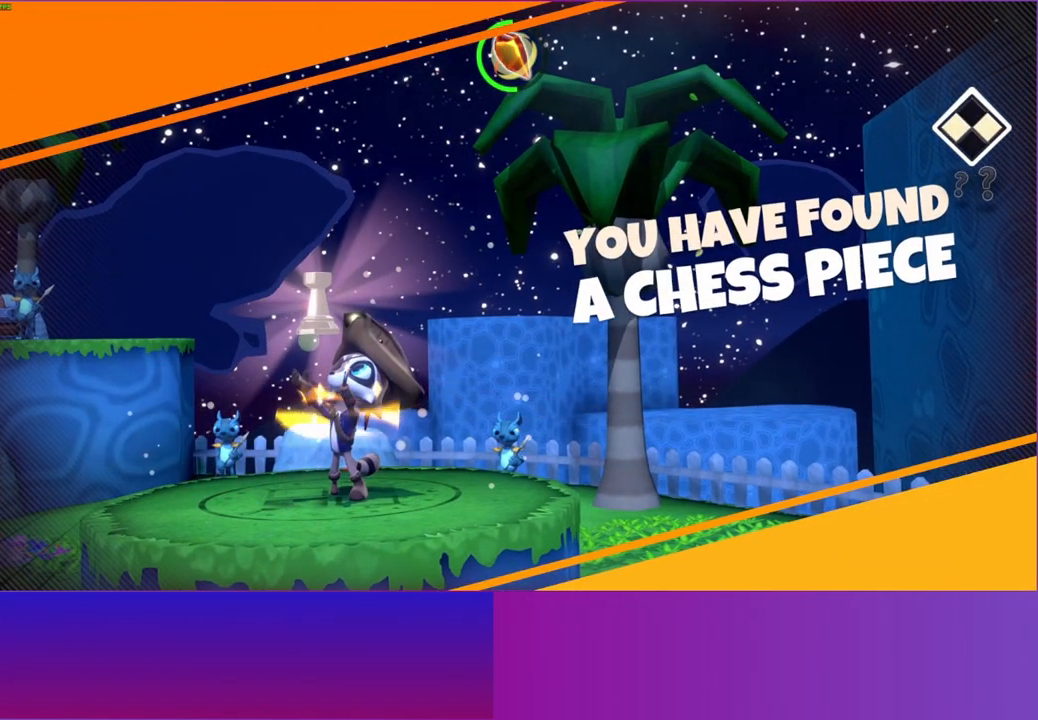
{"buttons": [], "left_stick": "left", "right_stick": "center", "events": []}
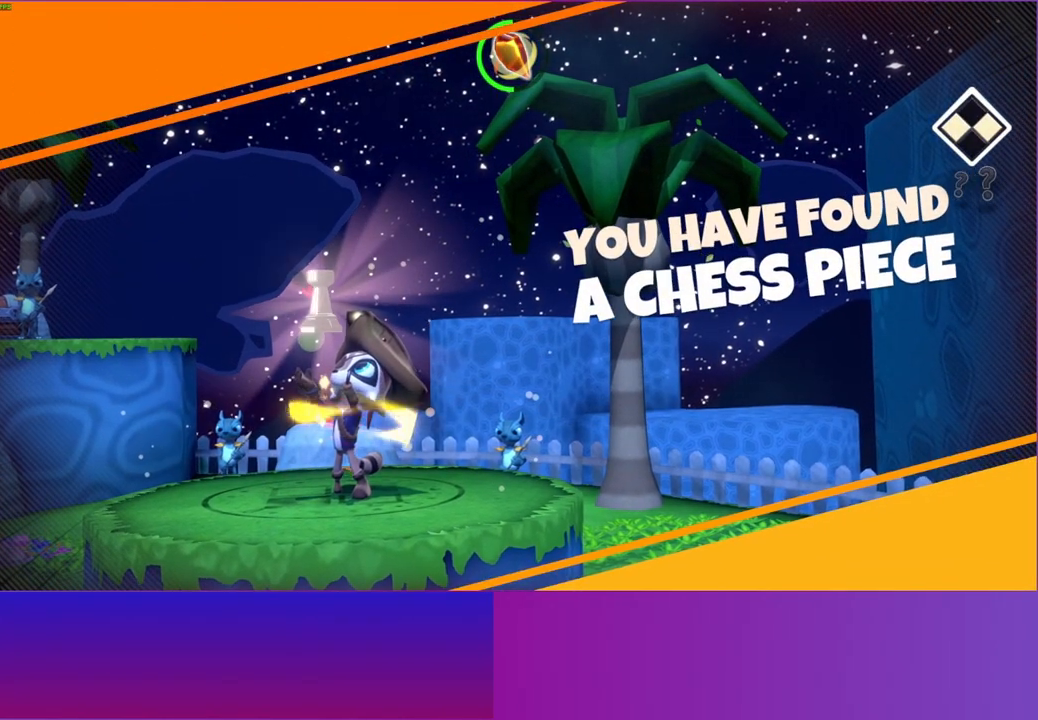
{"buttons": [], "left_stick": "left", "right_stick": "center", "events": []}
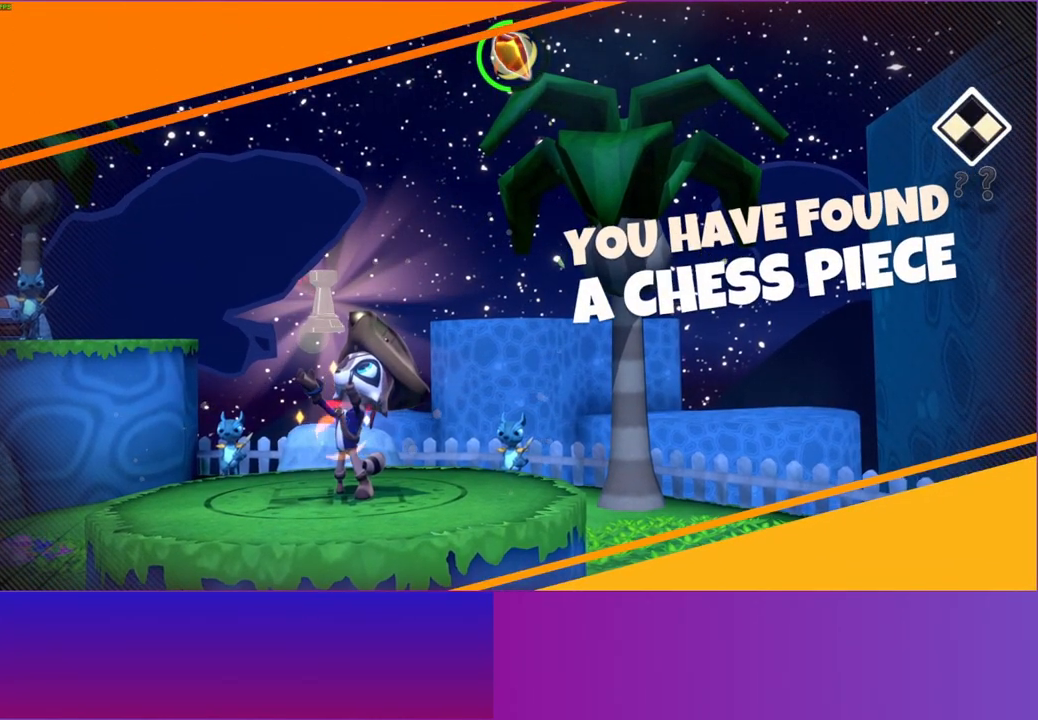
{"buttons": [], "left_stick": "up-left", "right_stick": "center", "events": [[17, "Y", "down"], [150, "Y", "up"], [433, "left_stick", "up-left"]]}
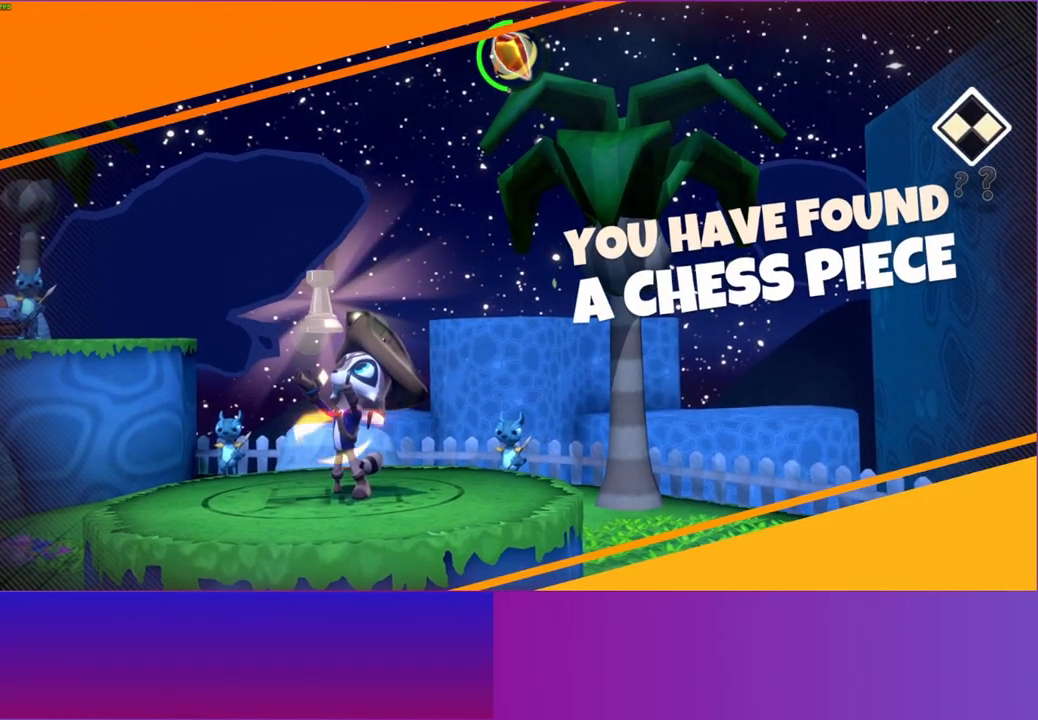
{"buttons": [], "left_stick": "up-left", "right_stick": "center", "events": []}
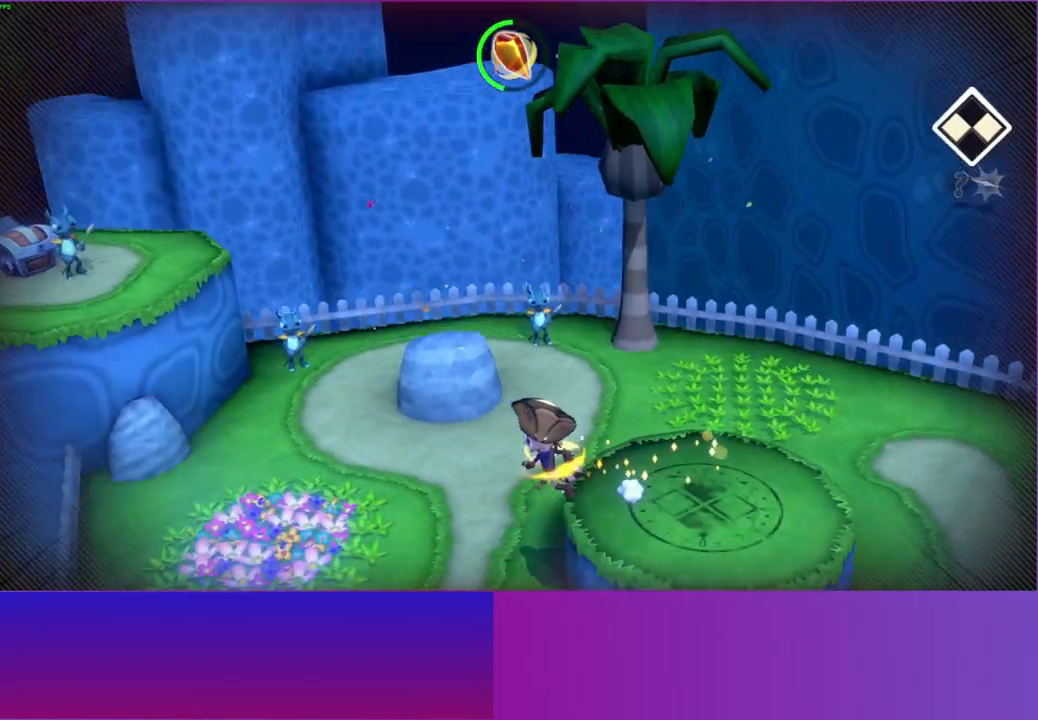
{"buttons": [], "left_stick": "left", "right_stick": "center", "events": [[250, "left_stick", "left"]]}
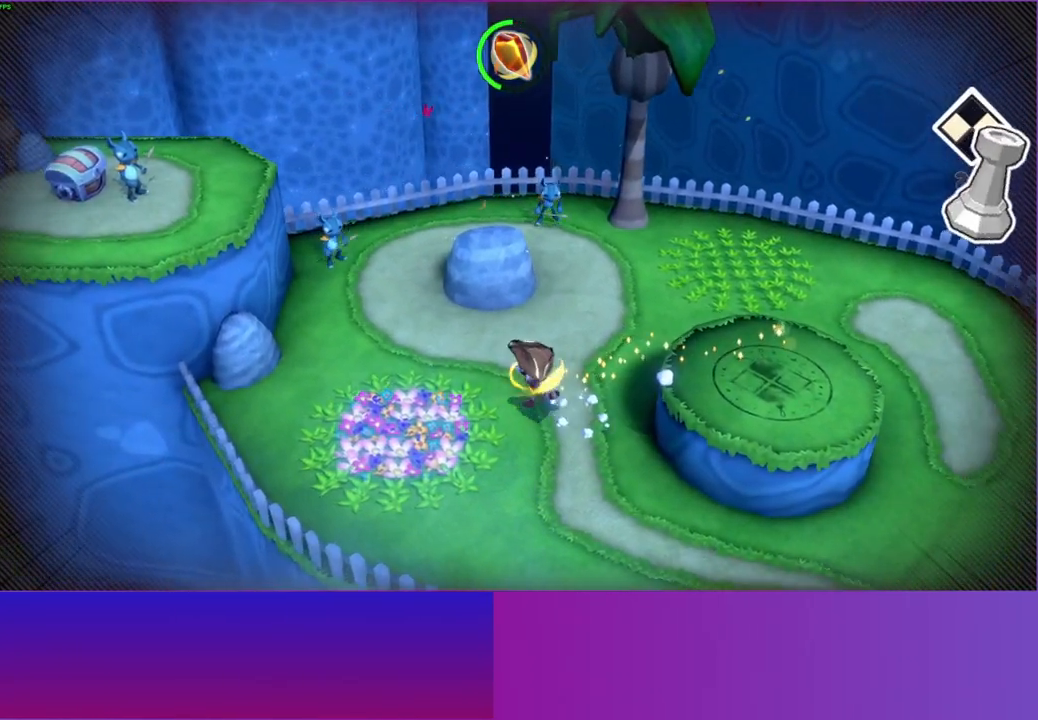
{"buttons": [], "left_stick": "left", "right_stick": "center", "events": [[217, "left_stick", "up-left"], [483, "left_stick", "left"]]}
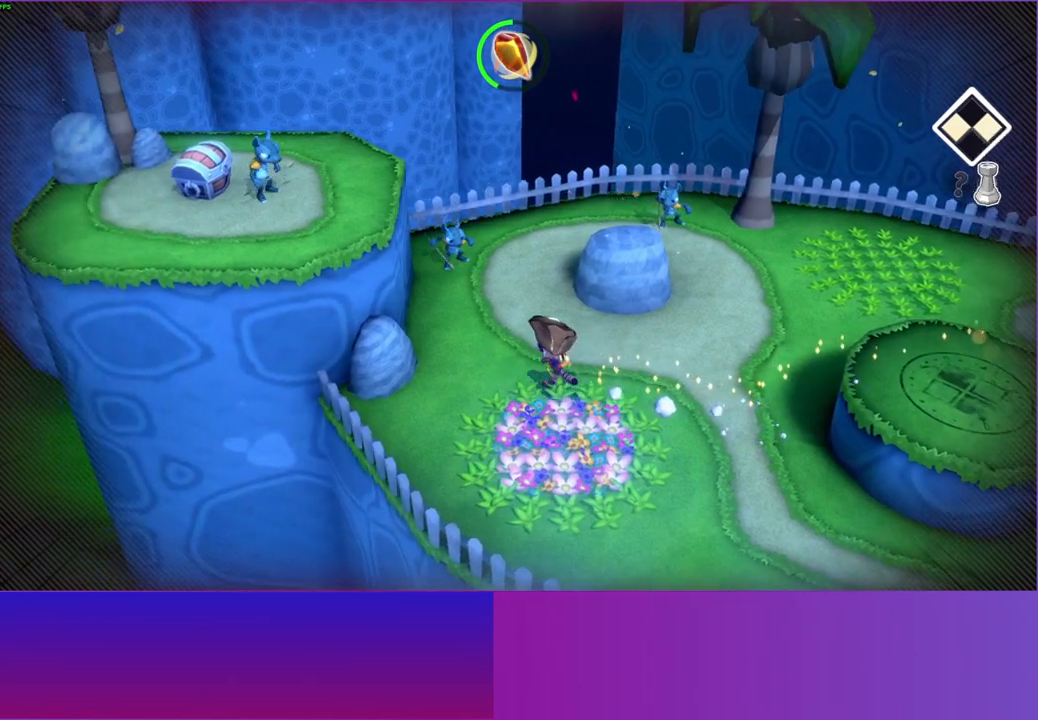
{"buttons": [], "left_stick": "left", "right_stick": "center", "events": [[150, "A", "down"], [483, "A", "up"]]}
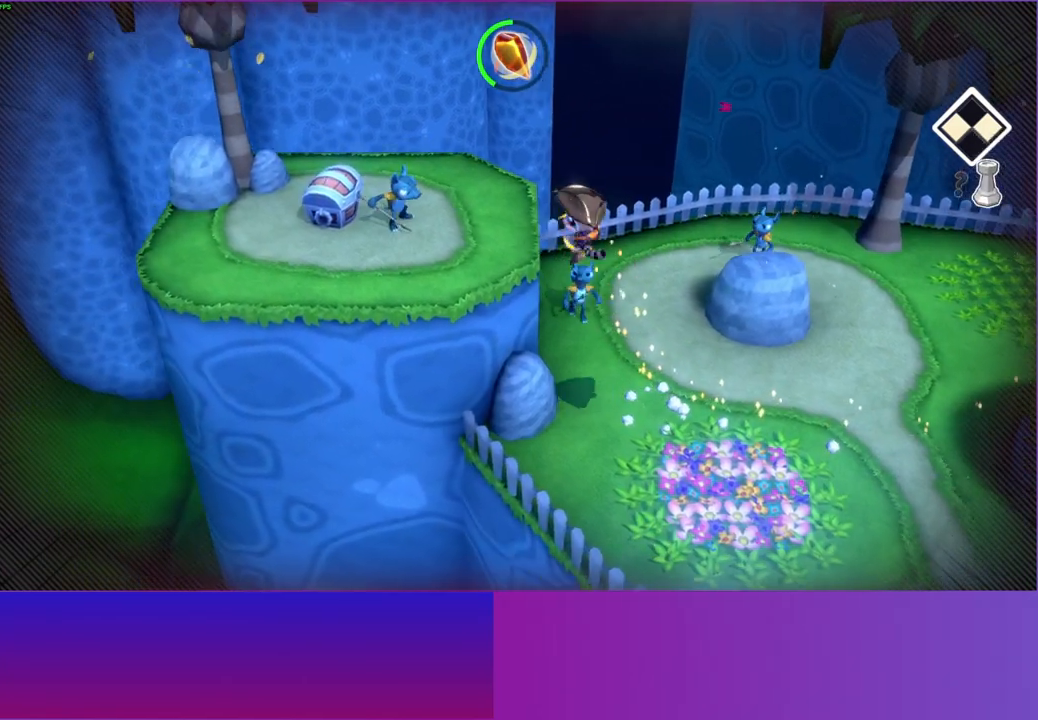
{"buttons": [], "left_stick": "left", "right_stick": "center", "events": [[33, "left_stick", "up-left"], [300, "A", "down"], [367, "left_stick", "left"], [467, "A", "up"]]}
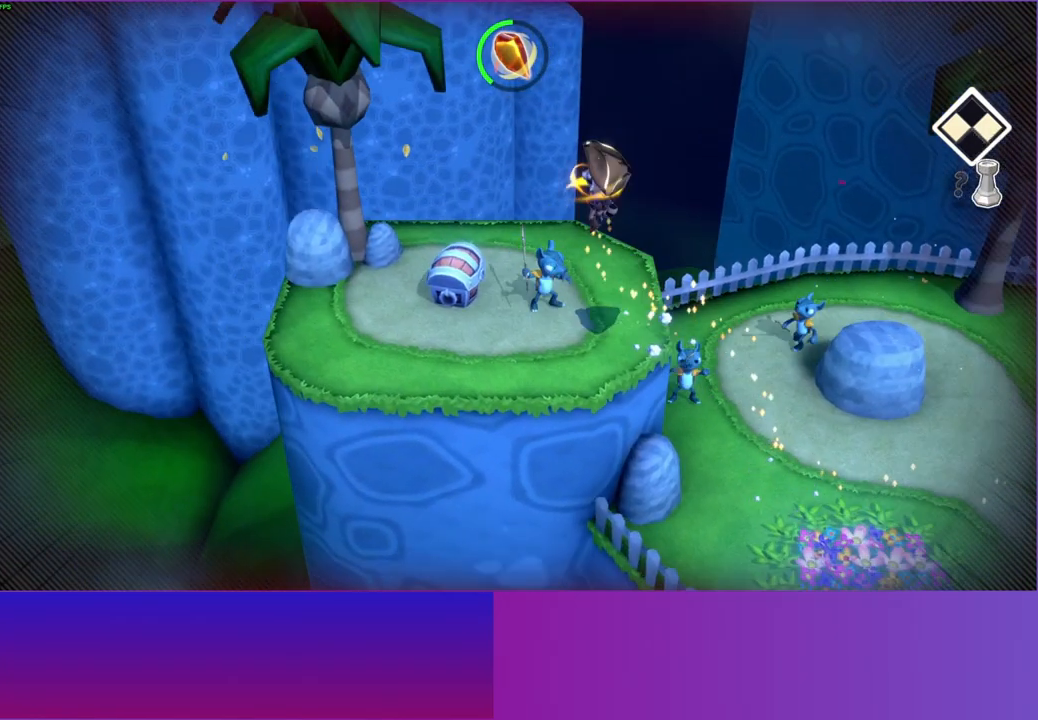
{"buttons": [], "left_stick": "center", "right_stick": "center", "events": [[67, "X", "down"], [100, "left_stick", "center"], [200, "X", "up"]]}
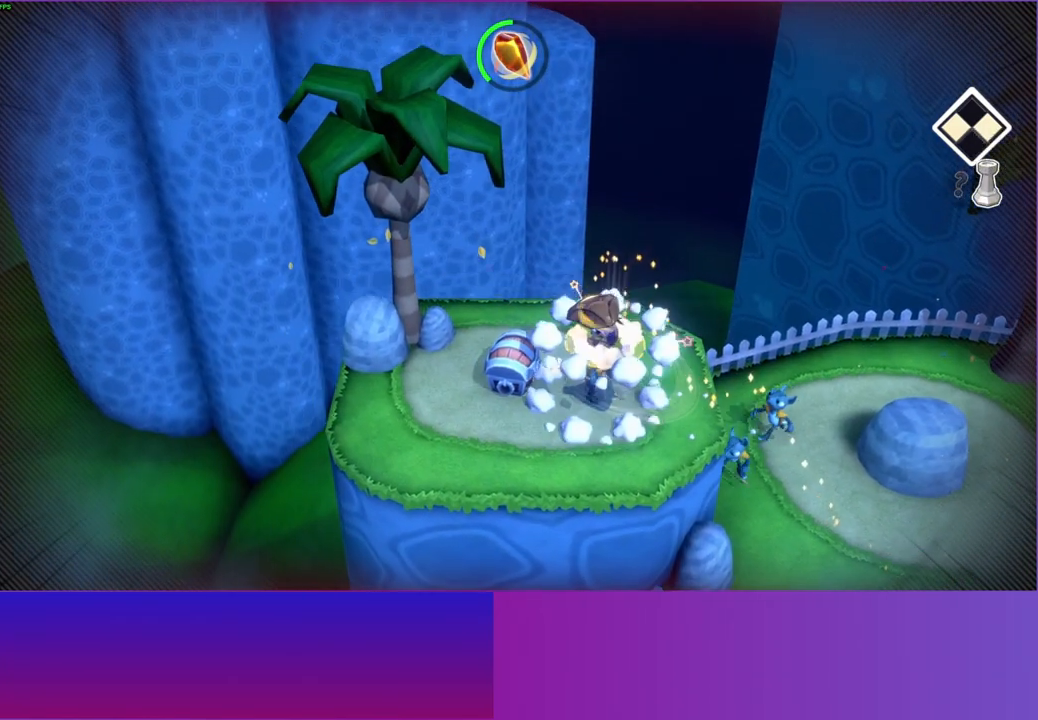
{"buttons": [], "left_stick": "left", "right_stick": "center", "events": [[100, "left_stick", "left"]]}
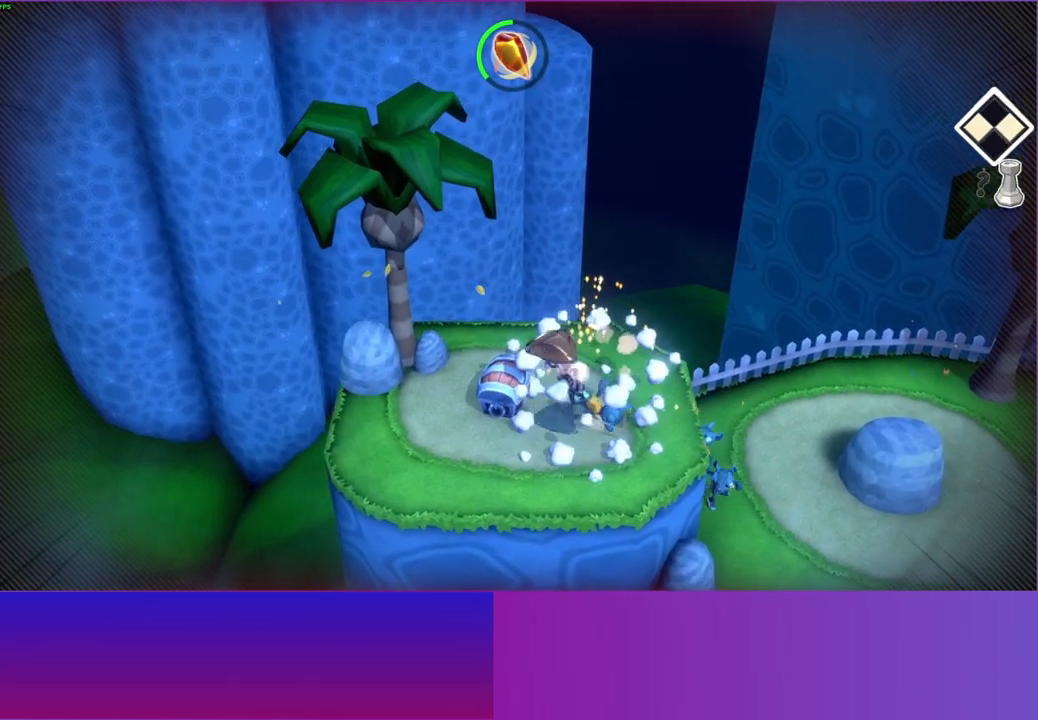
{"buttons": ["A"], "left_stick": "center", "right_stick": "center", "events": [[83, "left_stick", "center"], [117, "A", "down"], [217, "A", "up"], [500, "A", "down"]]}
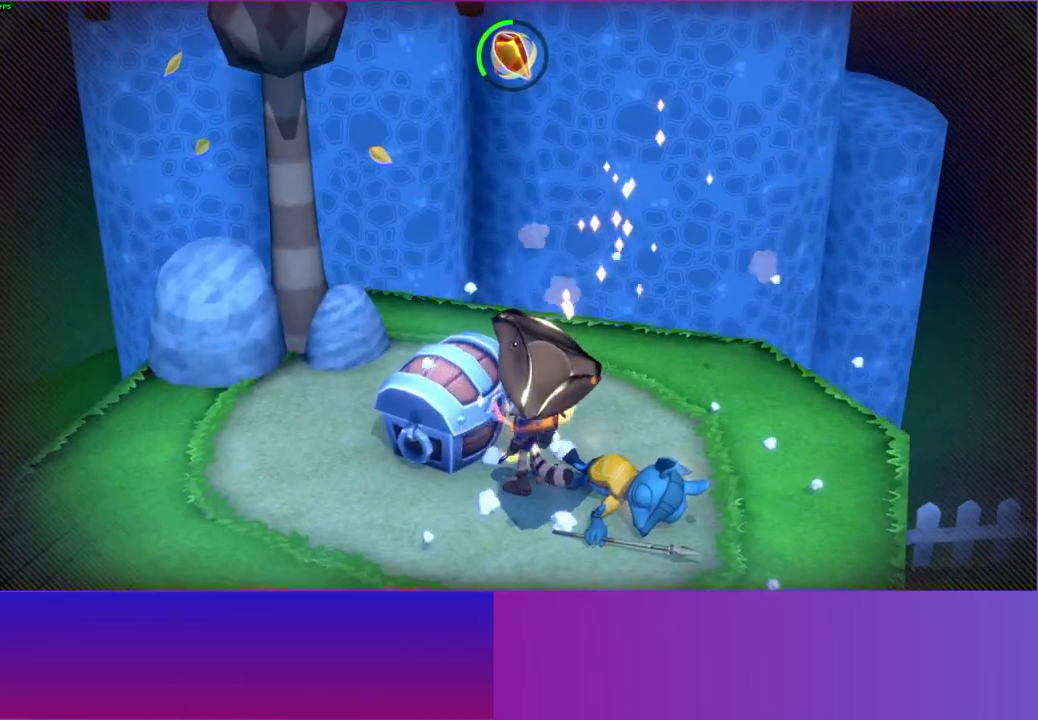
{"buttons": [], "left_stick": "left", "right_stick": "center", "events": [[100, "A", "up"], [217, "A", "down"], [233, "left_stick", "up-left"], [300, "A", "up"], [400, "A", "down"], [433, "left_stick", "left"], [483, "A", "up"]]}
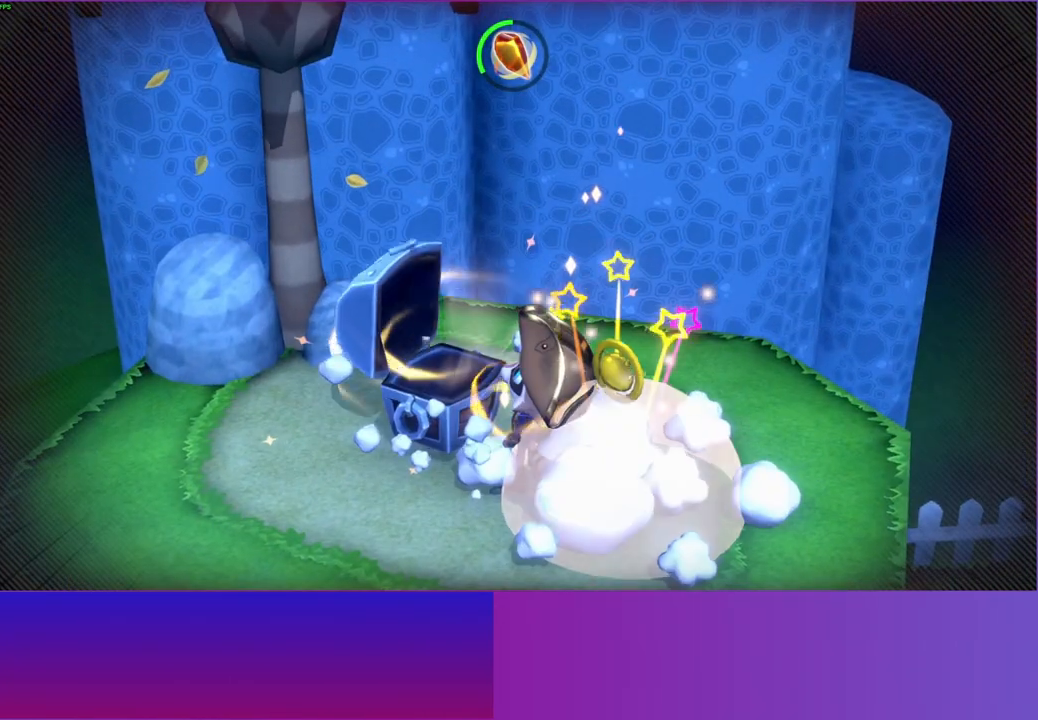
{"buttons": ["A"], "left_stick": "center", "right_stick": "center", "events": [[83, "A", "down"], [183, "A", "up"], [283, "A", "down"], [300, "left_stick", "center"], [367, "A", "up"], [467, "A", "down"]]}
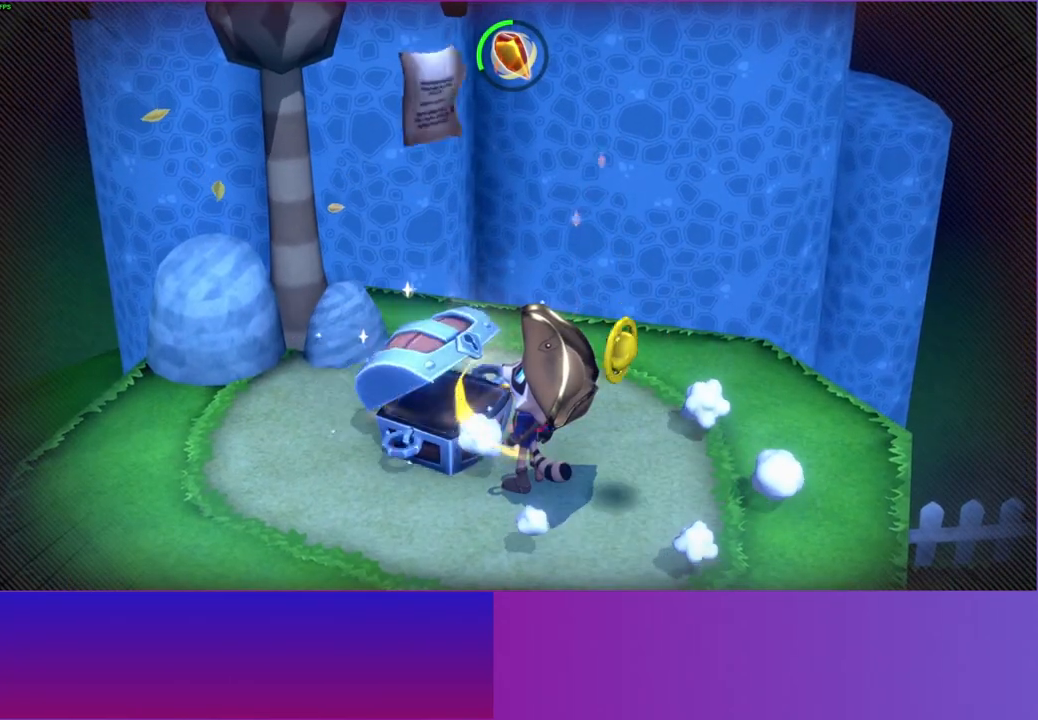
{"buttons": [], "left_stick": "left", "right_stick": "center", "events": [[33, "left_stick", "left"], [50, "A", "up"], [150, "A", "down"], [250, "A", "up"], [367, "A", "down"], [450, "A", "up"]]}
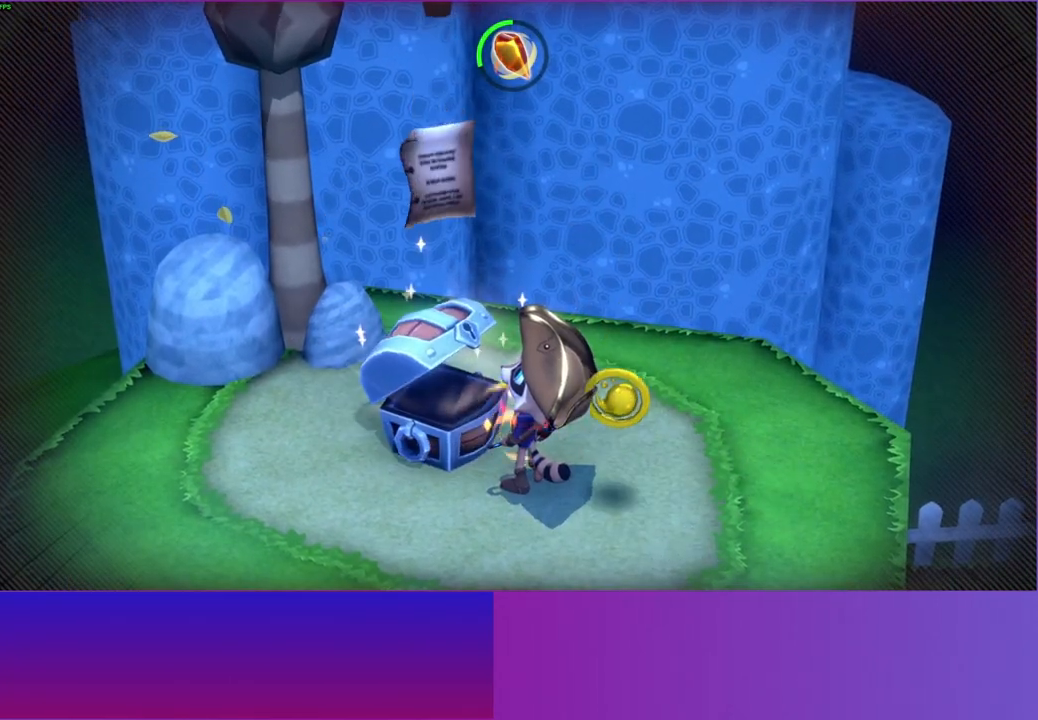
{"buttons": ["A"], "left_stick": "left", "right_stick": "center", "events": [[67, "A", "down"], [133, "A", "up"], [250, "A", "down"], [350, "A", "up"], [450, "A", "down"]]}
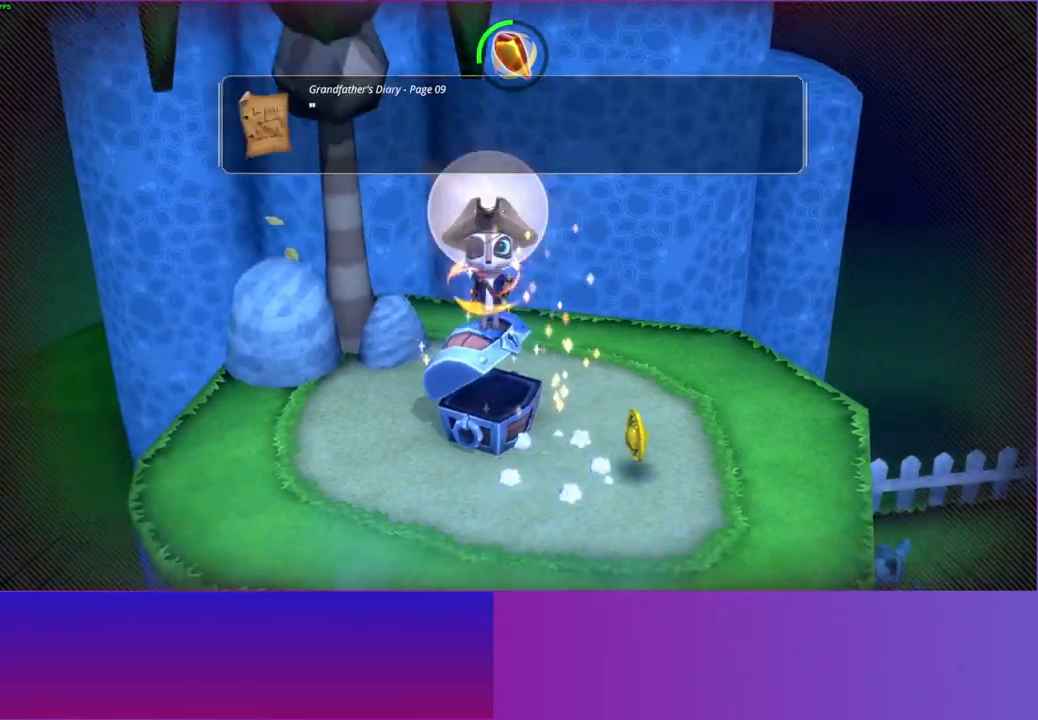
{"buttons": [], "left_stick": "right", "right_stick": "center", "events": [[50, "A", "up"], [83, "left_stick", "up"], [133, "left_stick", "right"], [333, "Y", "down"], [433, "Y", "up"]]}
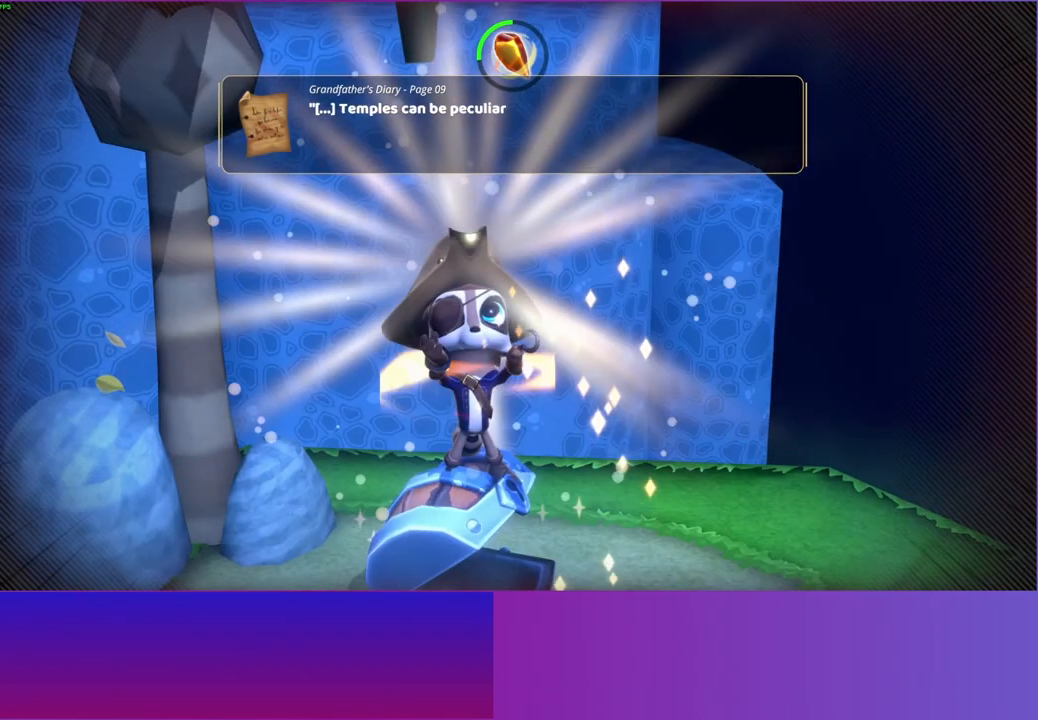
{"buttons": ["A"], "left_stick": "down-right", "right_stick": "center", "events": [[67, "A", "down"], [167, "A", "up"], [267, "A", "down"], [350, "A", "up"], [450, "A", "down"], [500, "left_stick", "down-right"]]}
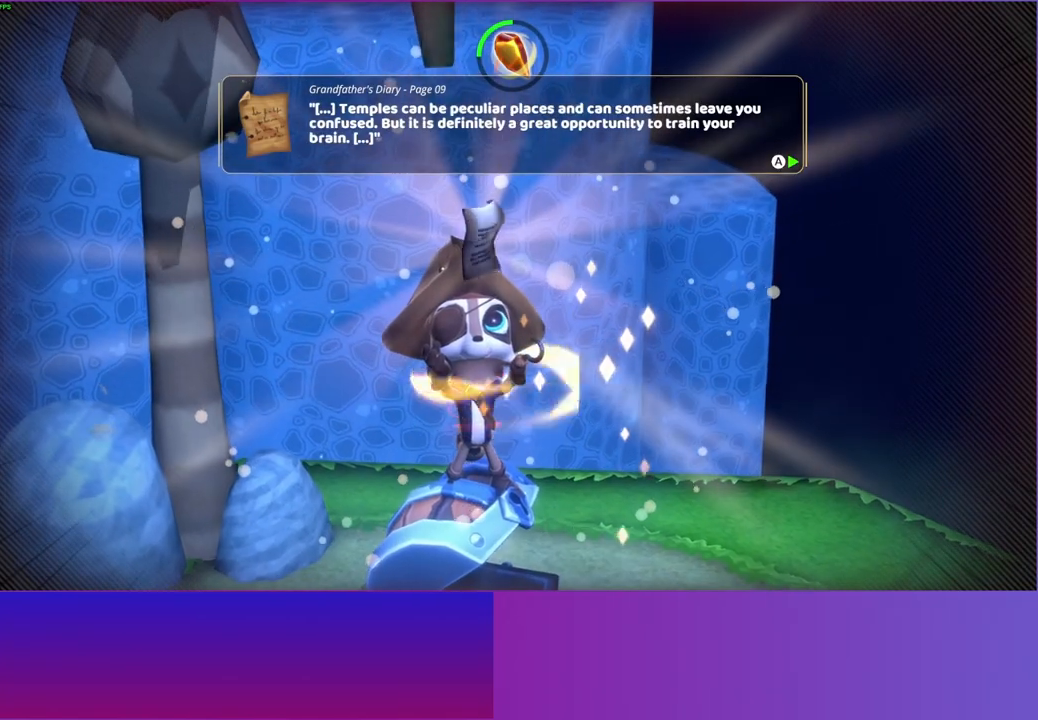
{"buttons": ["A"], "left_stick": "down-right", "right_stick": "center", "events": [[33, "A", "up"], [133, "A", "down"], [233, "A", "up"], [417, "A", "down"]]}
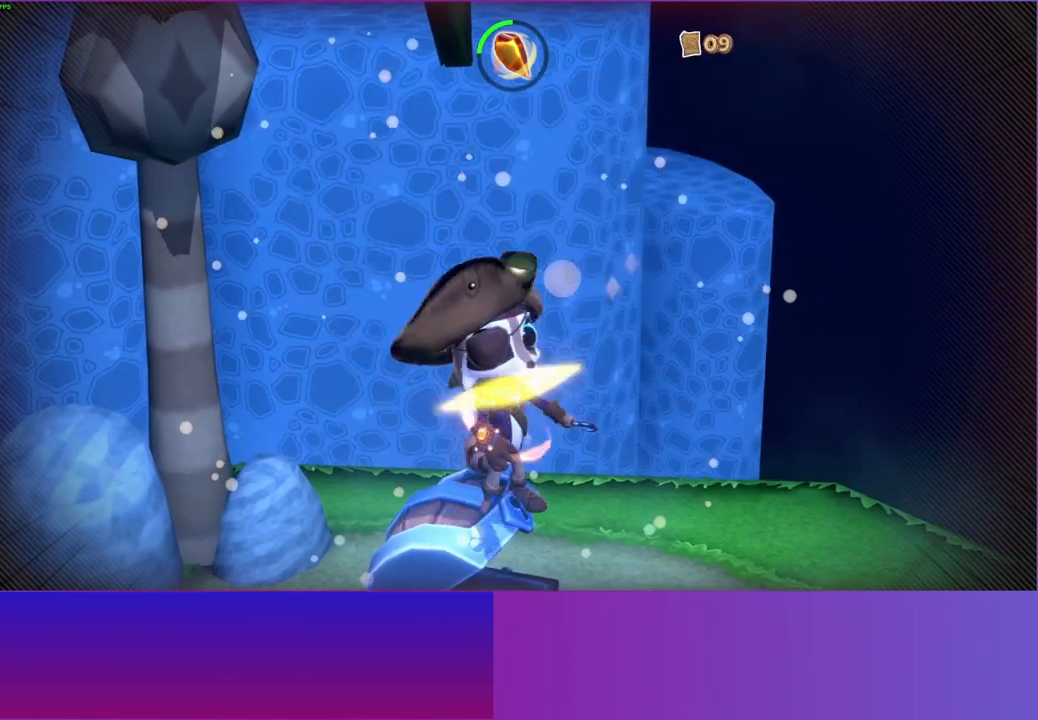
{"buttons": [], "left_stick": "down-right", "right_stick": "center", "events": [[17, "A", "up"], [250, "Y", "down"], [350, "Y", "up"]]}
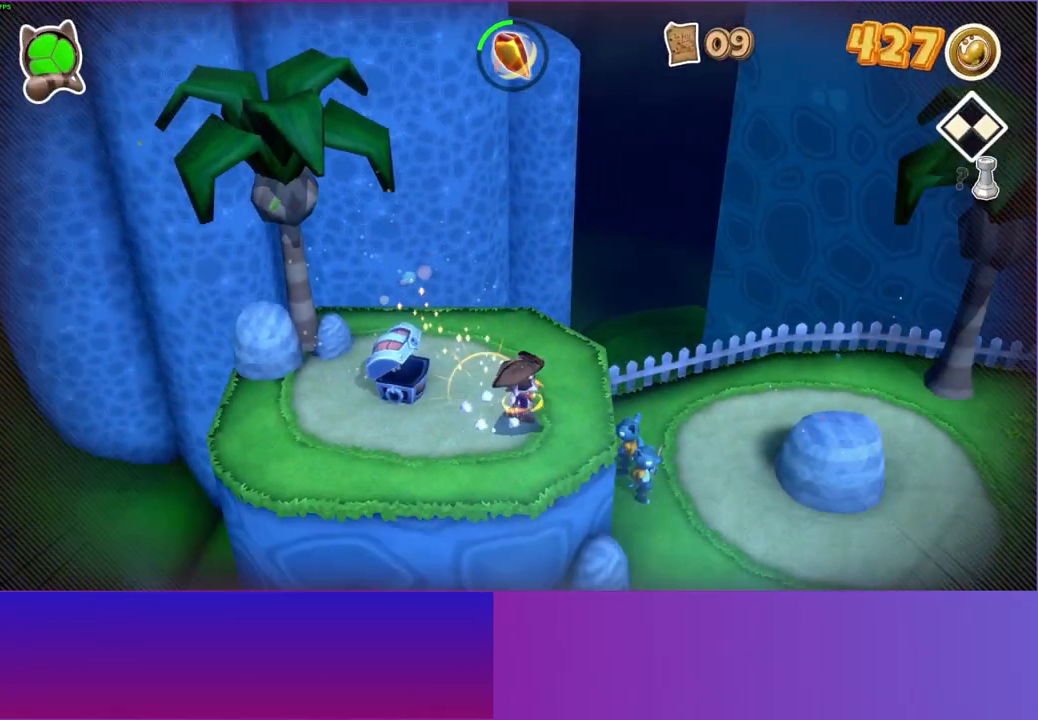
{"buttons": [], "left_stick": "right", "right_stick": "center", "events": [[200, "left_stick", "right"]]}
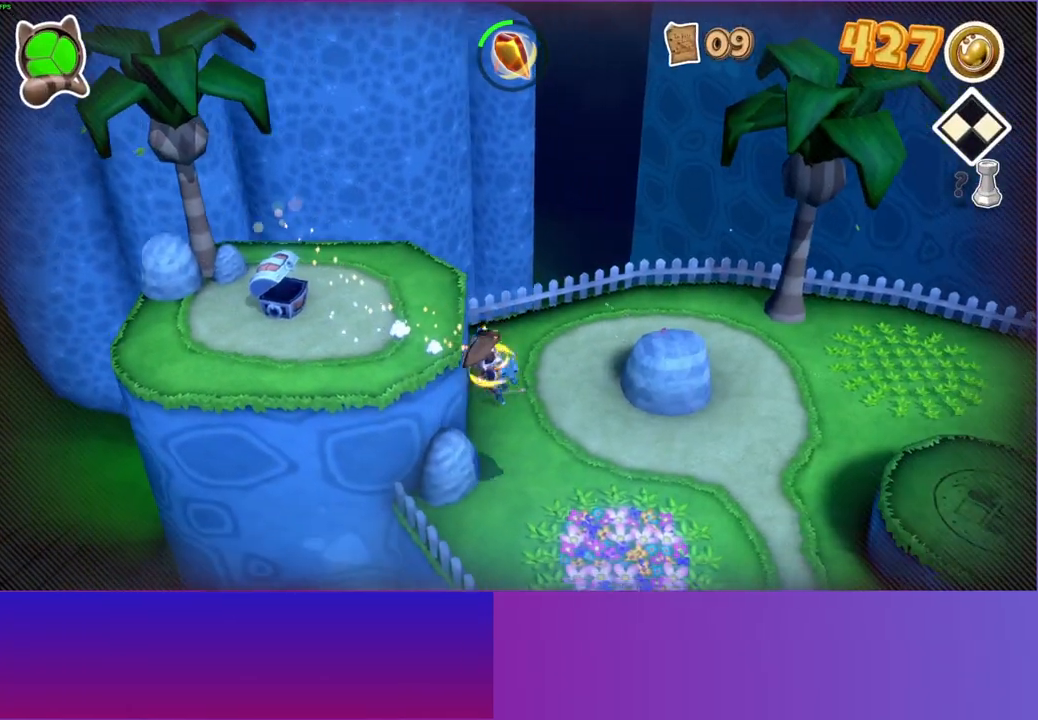
{"buttons": [], "left_stick": "right", "right_stick": "center", "events": []}
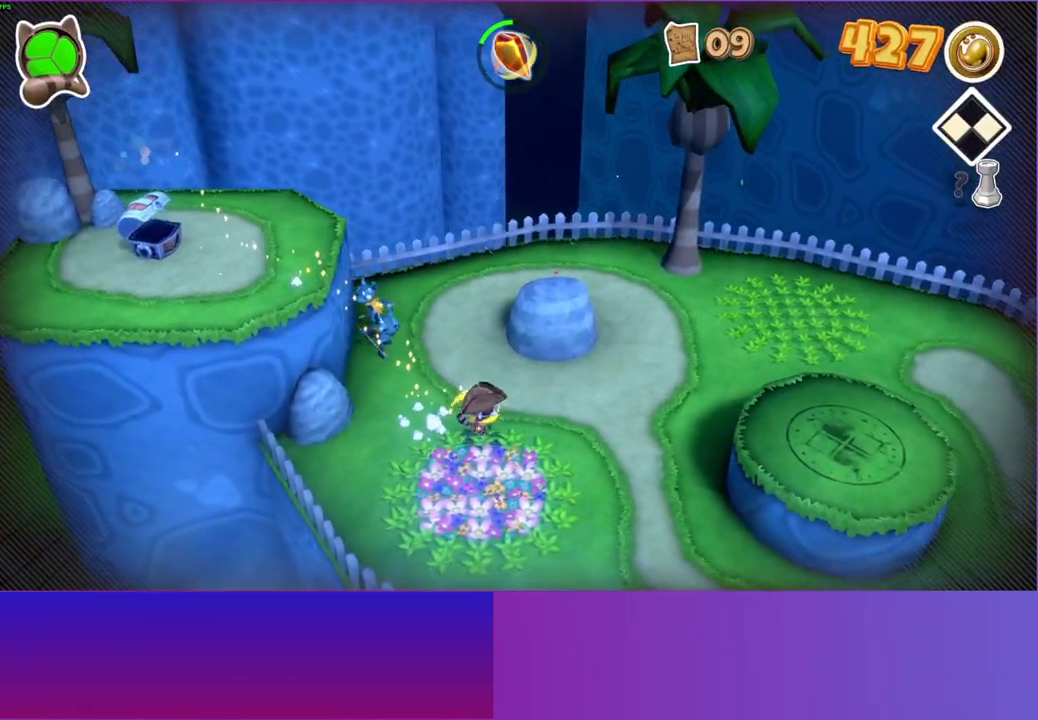
{"buttons": ["A"], "left_stick": "right", "right_stick": "center", "events": [[233, "A", "down"]]}
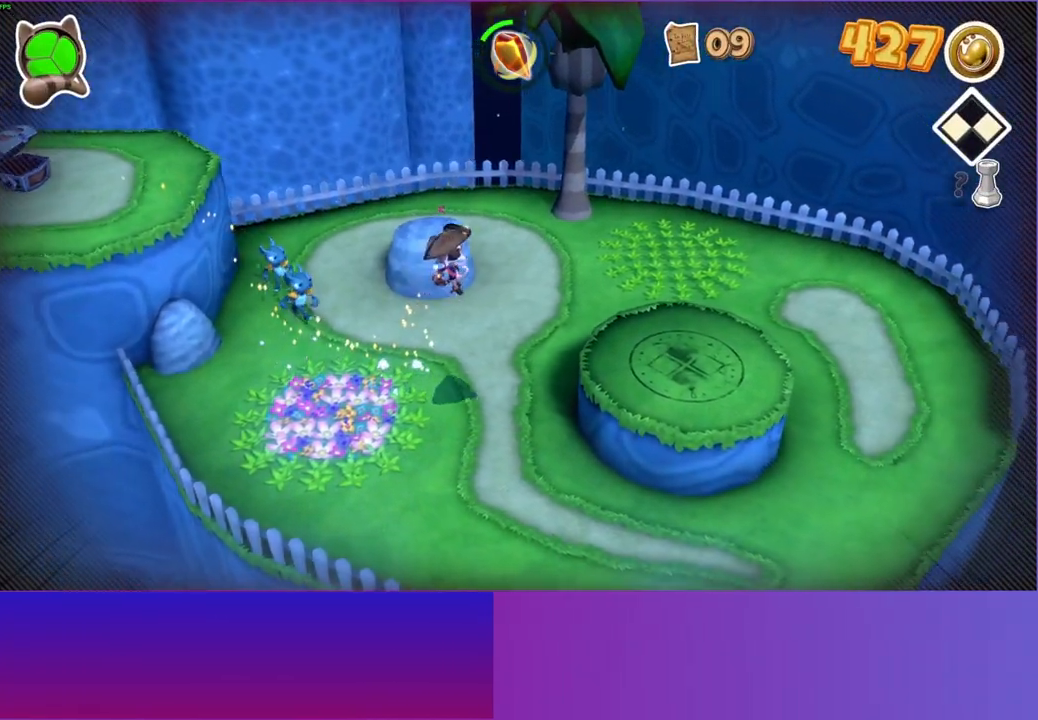
{"buttons": ["Y"], "left_stick": "right", "right_stick": "center", "events": [[167, "A", "up"], [500, "Y", "down"]]}
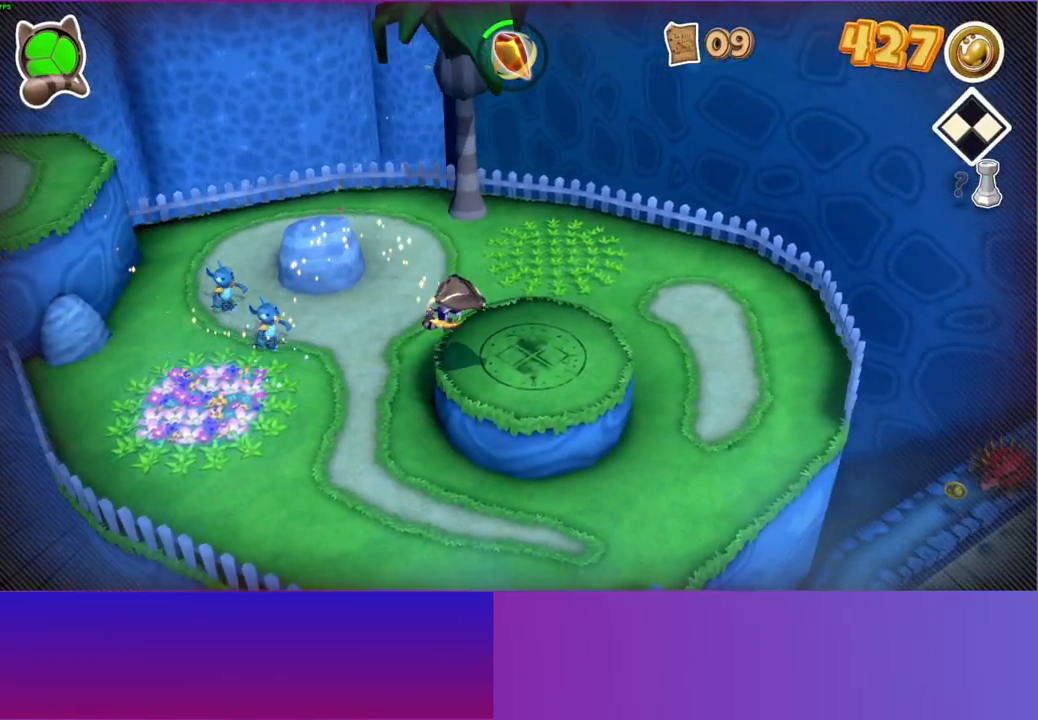
{"buttons": [], "left_stick": "down-right", "right_stick": "center", "events": [[100, "Y", "up"], [100, "left_stick", "down-right"]]}
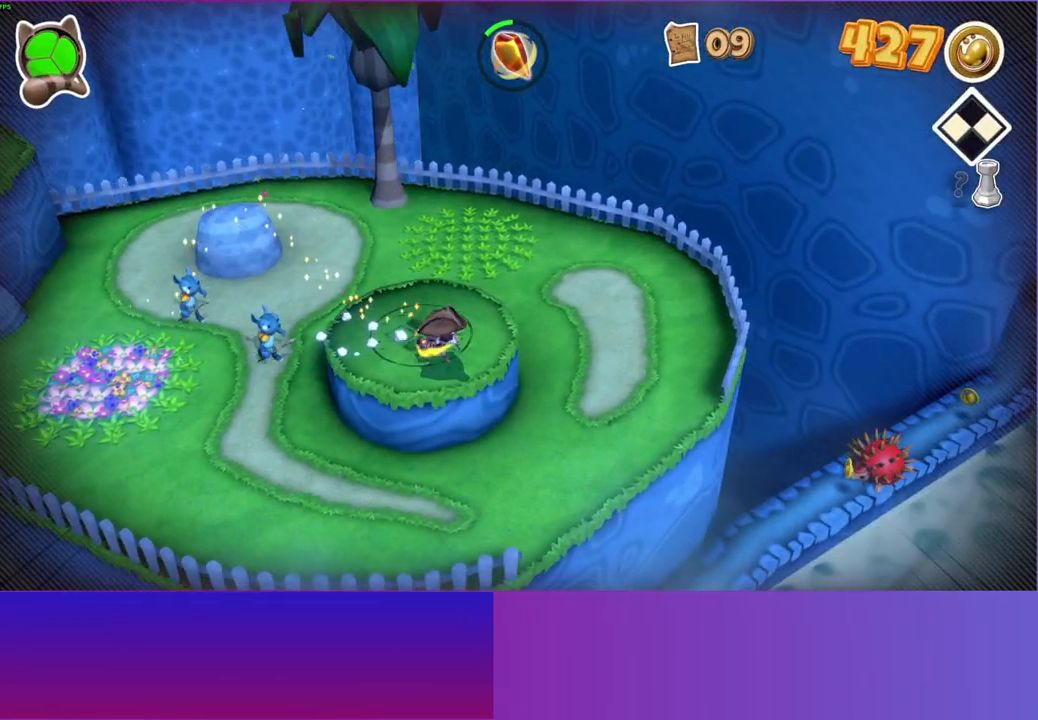
{"buttons": [], "left_stick": "down-right", "right_stick": "center", "events": []}
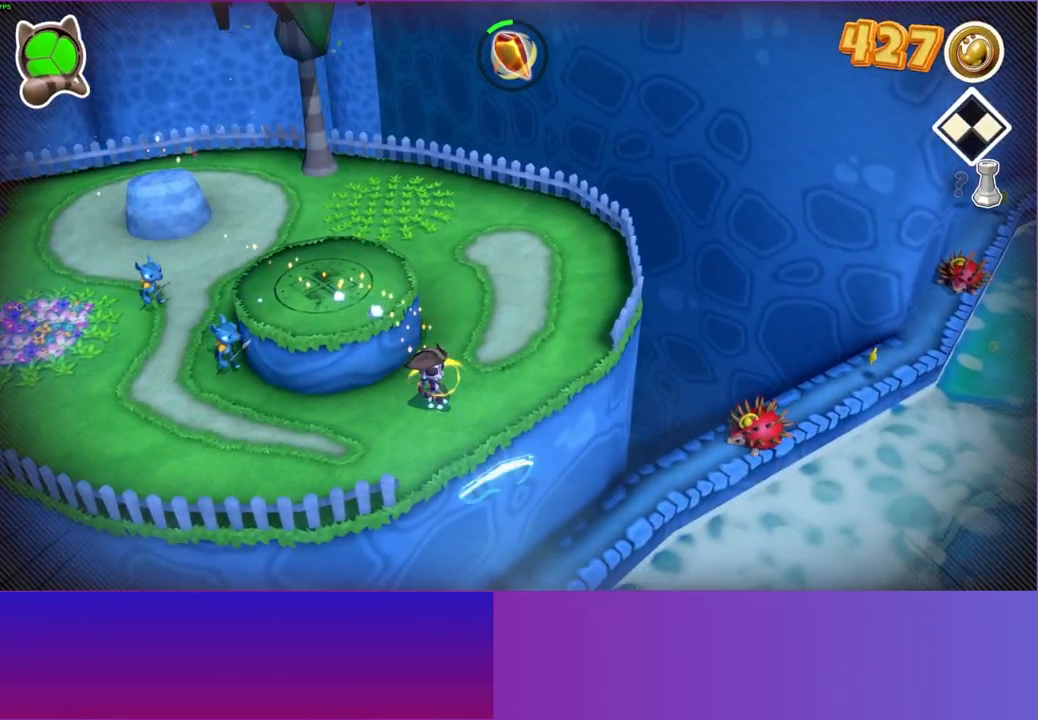
{"buttons": [], "left_stick": "down-right", "right_stick": "center", "events": []}
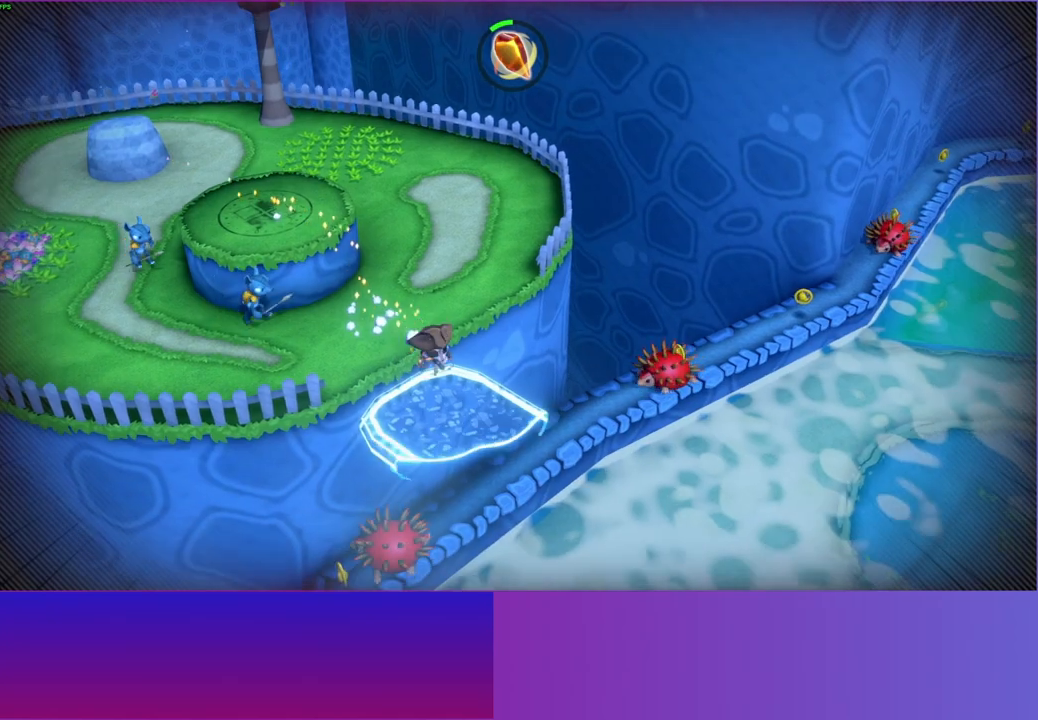
{"buttons": [], "left_stick": "down-right", "right_stick": "center", "events": []}
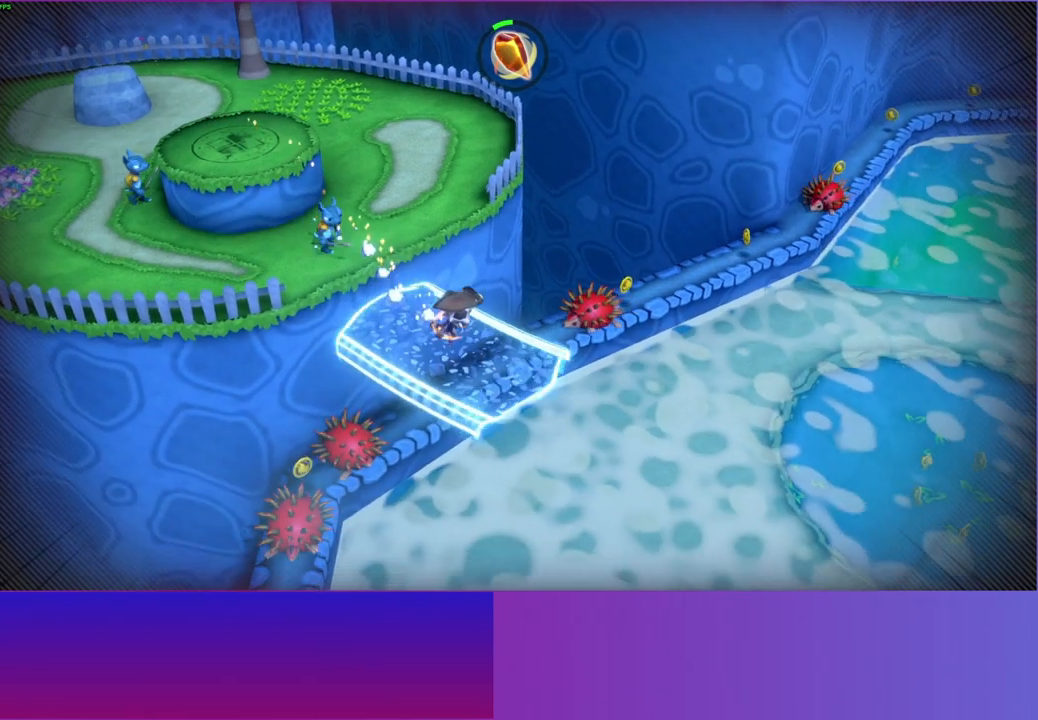
{"buttons": [], "left_stick": "down-right", "right_stick": "center", "events": [[83, "Y", "down"], [200, "Y", "up"]]}